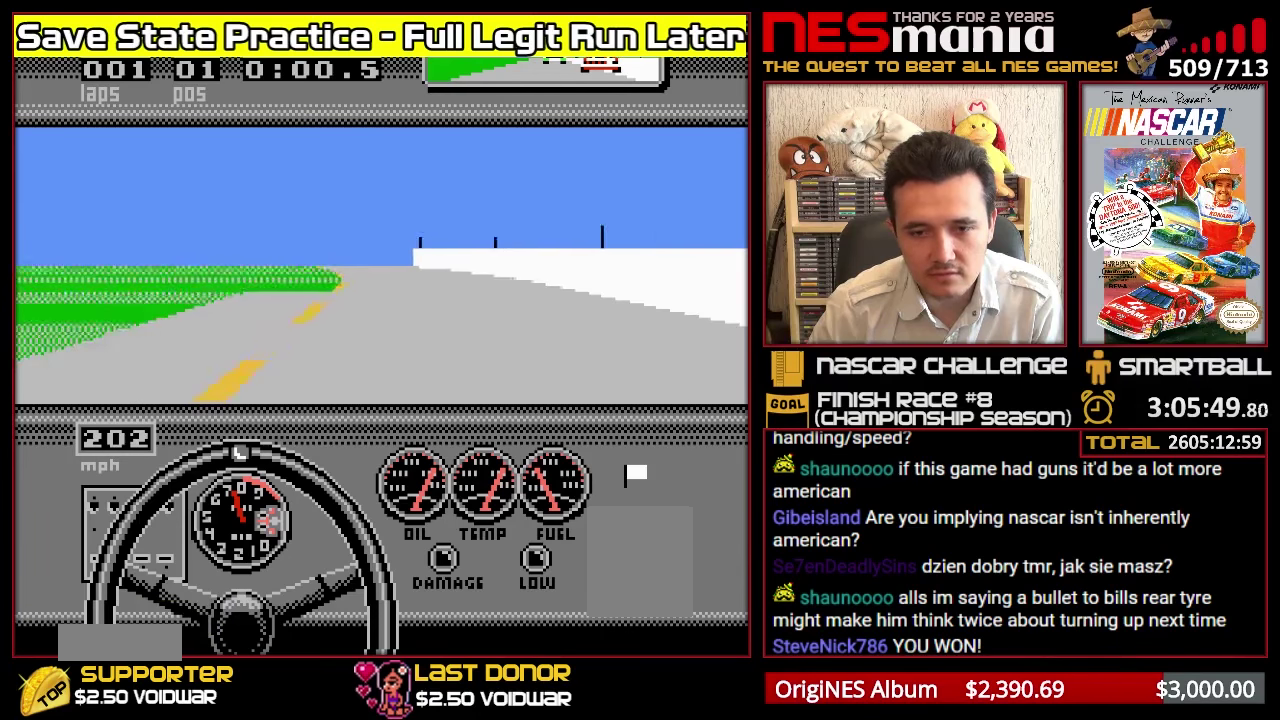
Gameplay with a controller (Nintendo layout); each line is a JSON object with the inputs held at the frame after it. "events" lists button and stick changes between this image and that frame as [ms after this image, input, new state], when the widget could be followed in between. Not read: DPAD_UP L1 L2 L3 R1 R2 R3 left_stick.
{"buttons": ["DPAD_LEFT"], "events": [[400, "DPAD_LEFT", "down"], [483, "A", "up"]]}
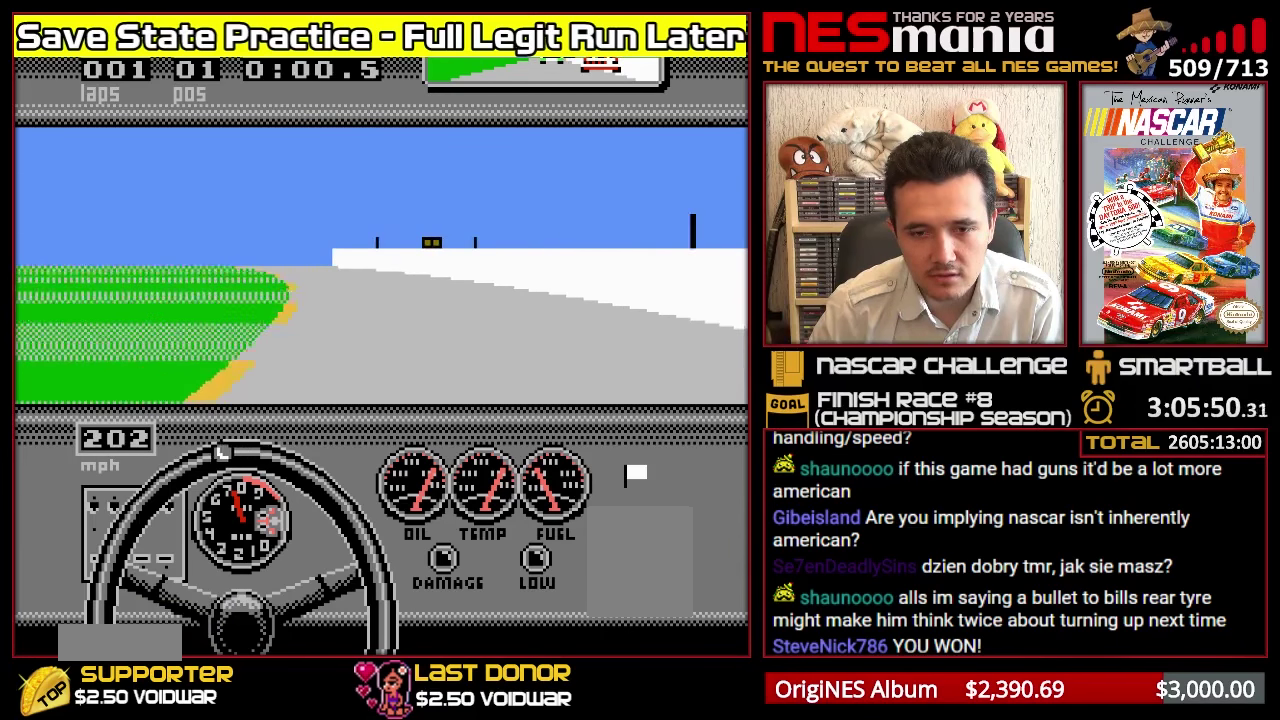
{"buttons": ["A", "DPAD_LEFT"], "events": [[167, "DPAD_LEFT", "up"], [250, "A", "down"], [267, "DPAD_LEFT", "down"], [367, "DPAD_LEFT", "up"], [433, "DPAD_LEFT", "down"]]}
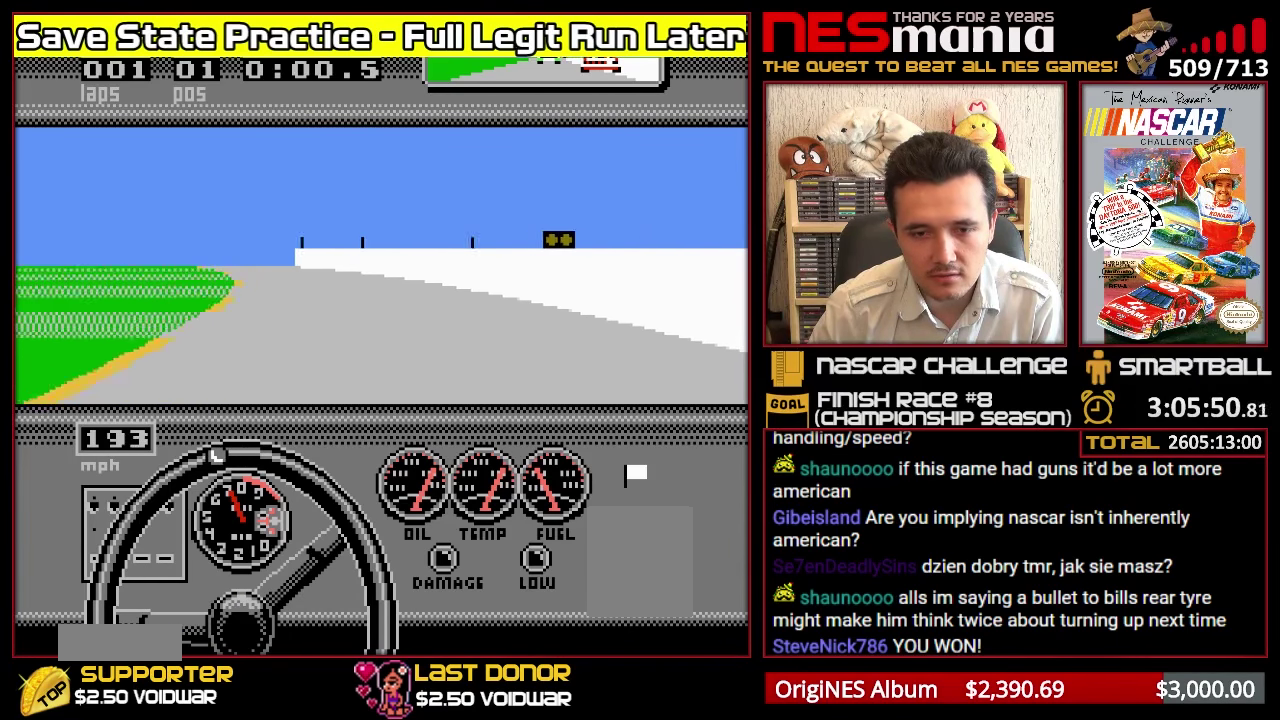
{"buttons": ["A"], "events": [[17, "A", "up"], [50, "DPAD_LEFT", "up"], [83, "A", "down"], [117, "DPAD_LEFT", "down"], [283, "DPAD_LEFT", "up"], [333, "DPAD_LEFT", "down"], [433, "DPAD_LEFT", "up"]]}
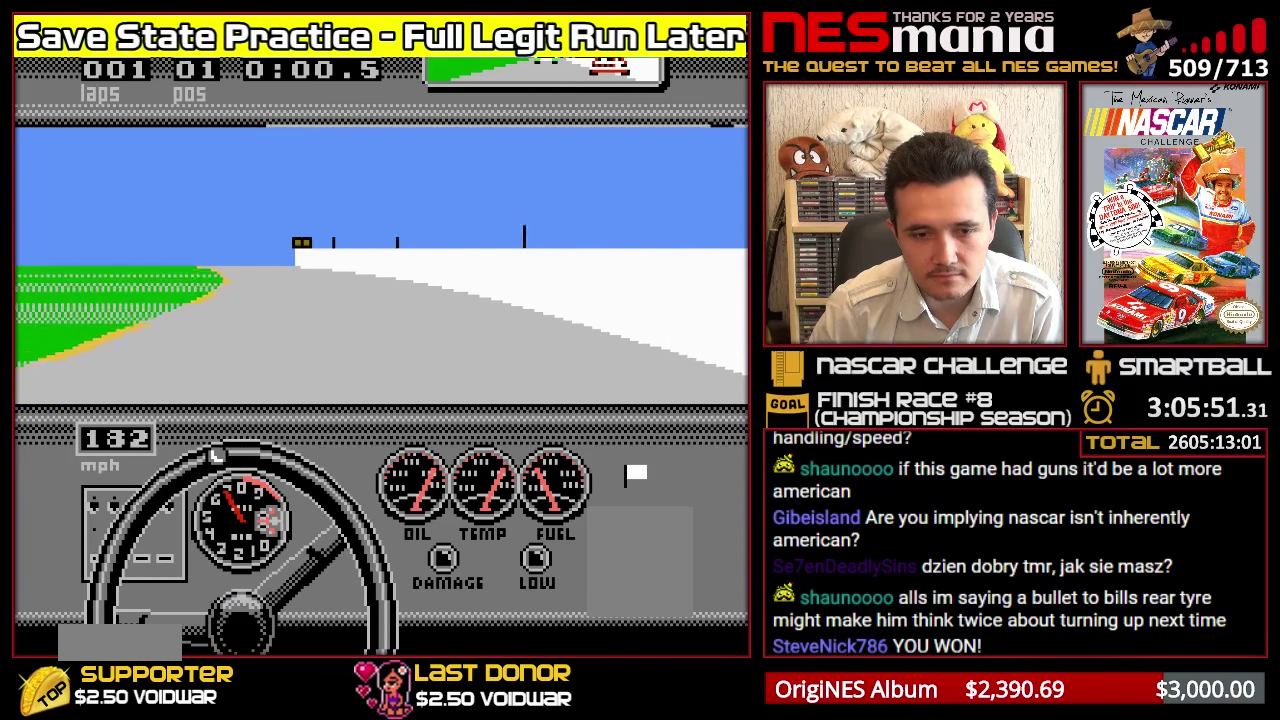
{"buttons": ["A", "DPAD_LEFT"], "events": [[17, "DPAD_LEFT", "down"], [83, "DPAD_LEFT", "up"], [167, "DPAD_LEFT", "down"], [250, "DPAD_LEFT", "up"], [317, "DPAD_LEFT", "down"], [400, "DPAD_LEFT", "up"], [483, "DPAD_LEFT", "down"]]}
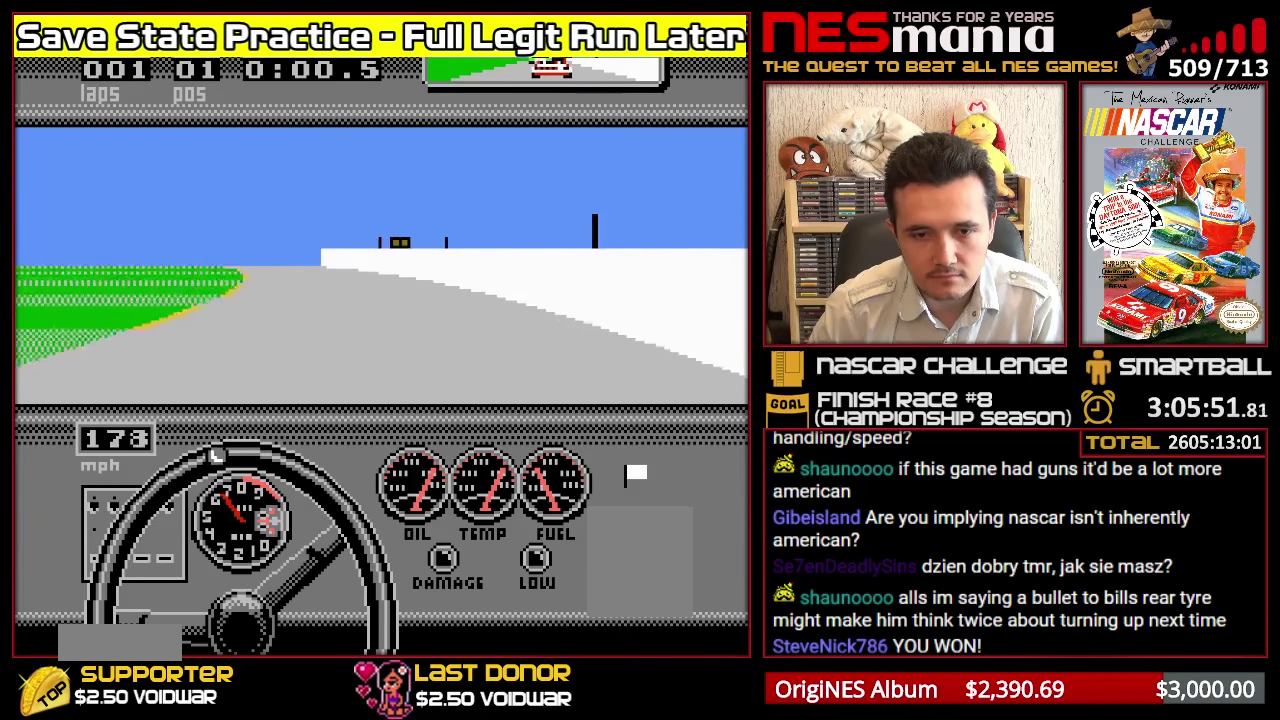
{"buttons": ["A", "DPAD_LEFT"], "events": [[33, "DPAD_LEFT", "up"], [133, "DPAD_LEFT", "down"], [217, "DPAD_LEFT", "up"], [333, "DPAD_LEFT", "down"], [383, "DPAD_LEFT", "up"], [500, "DPAD_LEFT", "down"]]}
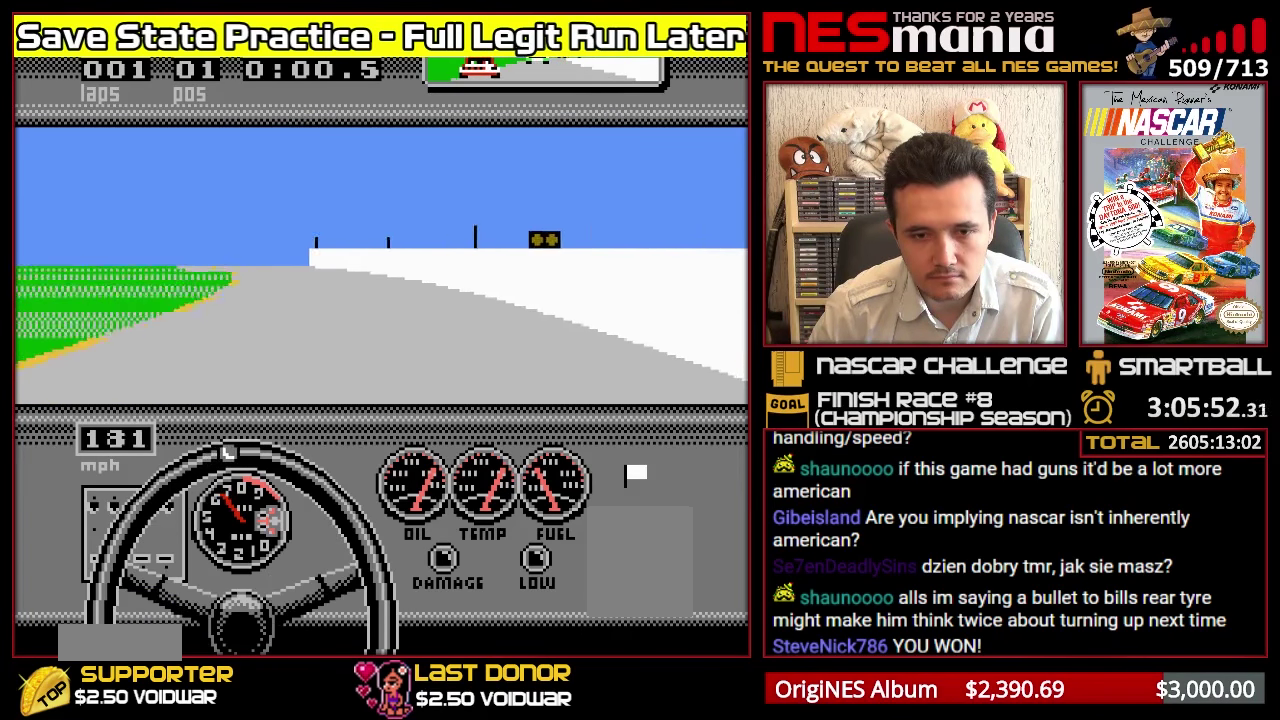
{"buttons": ["A"], "events": [[67, "DPAD_LEFT", "up"], [167, "DPAD_LEFT", "down"], [267, "DPAD_LEFT", "up"], [333, "DPAD_LEFT", "down"], [433, "DPAD_LEFT", "up"]]}
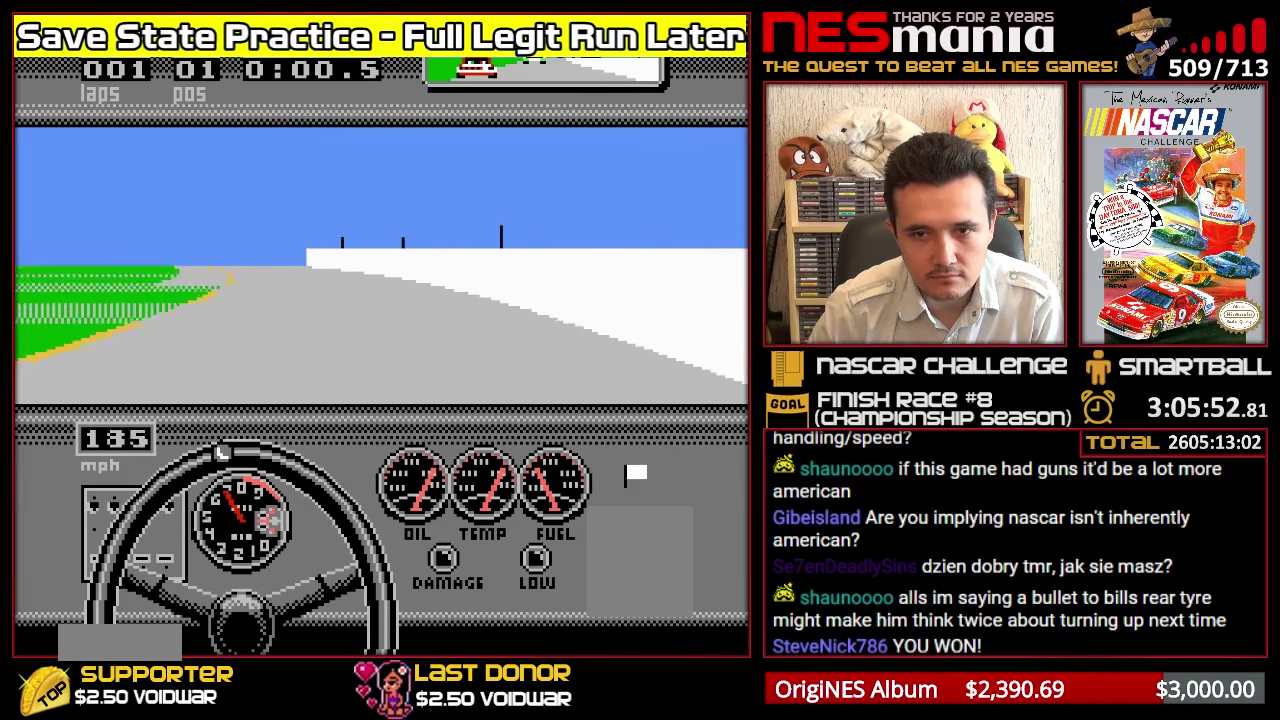
{"buttons": ["A"], "events": [[17, "DPAD_LEFT", "down"], [83, "DPAD_LEFT", "up"], [183, "DPAD_LEFT", "down"], [267, "DPAD_LEFT", "up"], [367, "DPAD_LEFT", "down"], [433, "DPAD_LEFT", "up"]]}
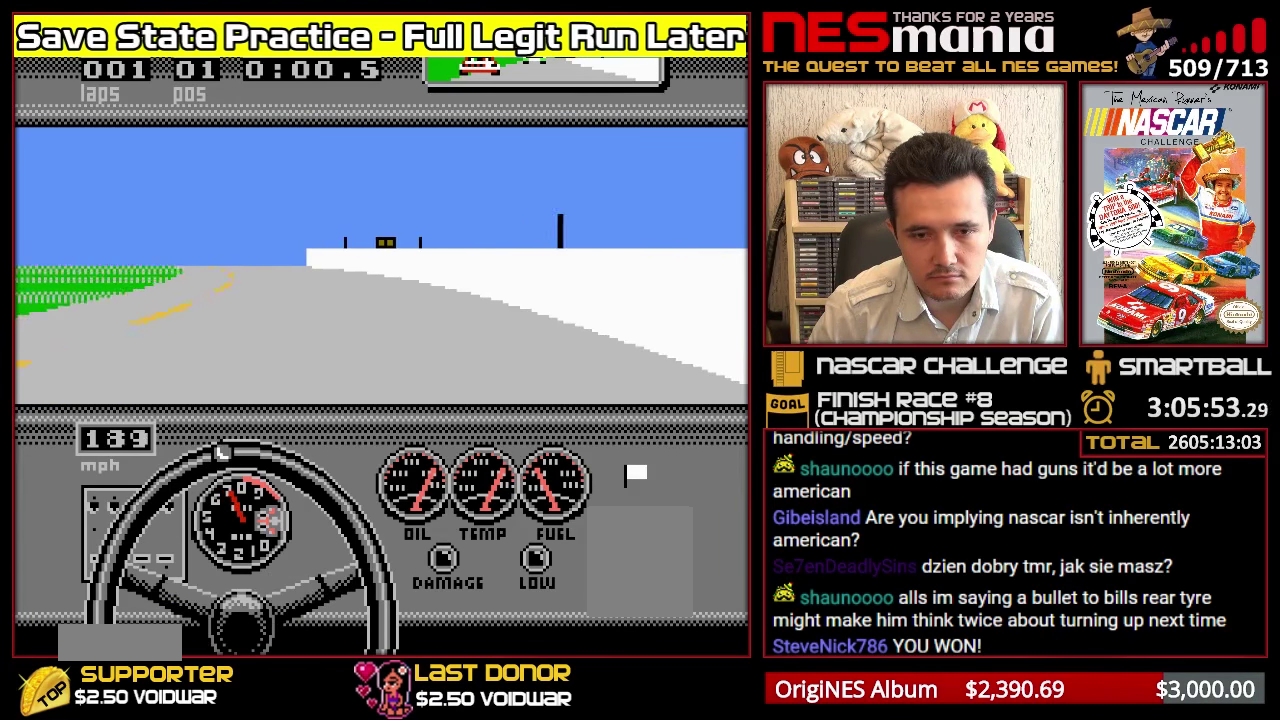
{"buttons": ["A"], "events": [[33, "DPAD_LEFT", "down"], [100, "DPAD_LEFT", "up"], [200, "DPAD_LEFT", "down"], [300, "DPAD_LEFT", "up"], [383, "DPAD_LEFT", "down"], [450, "DPAD_LEFT", "up"]]}
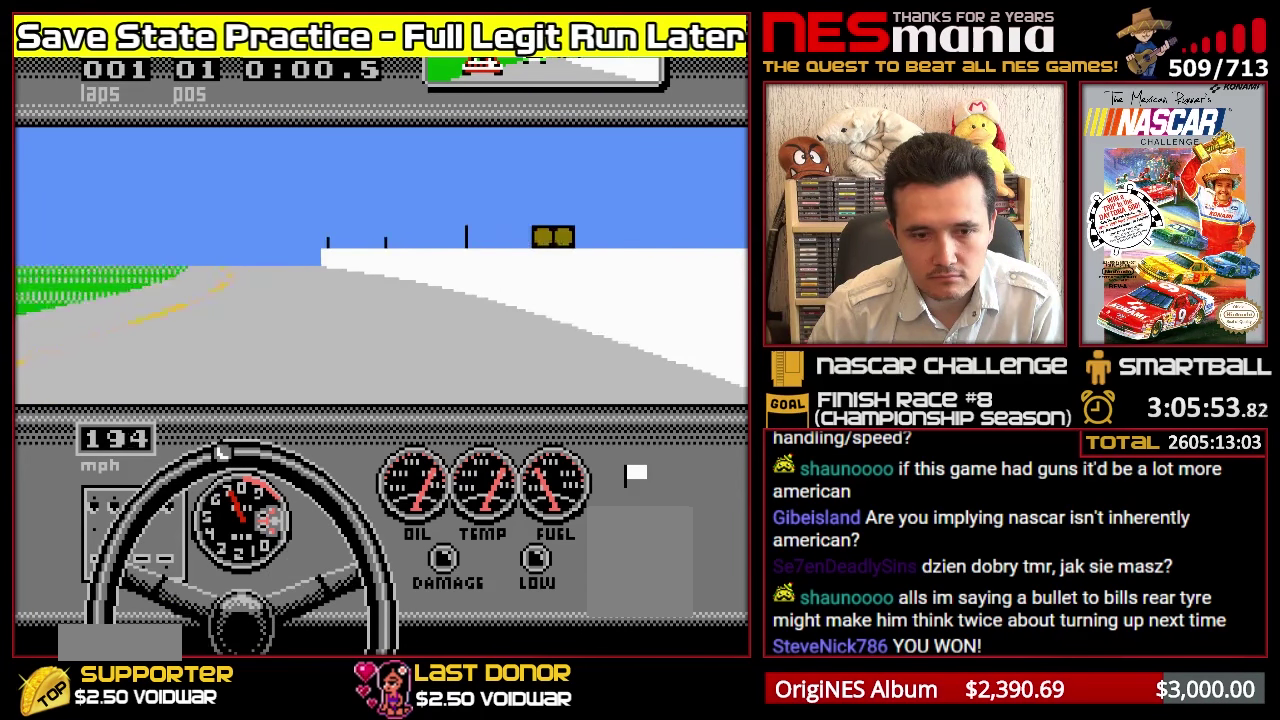
{"buttons": ["A"], "events": [[67, "DPAD_LEFT", "down"], [133, "DPAD_LEFT", "up"], [383, "DPAD_LEFT", "down"], [483, "DPAD_LEFT", "up"]]}
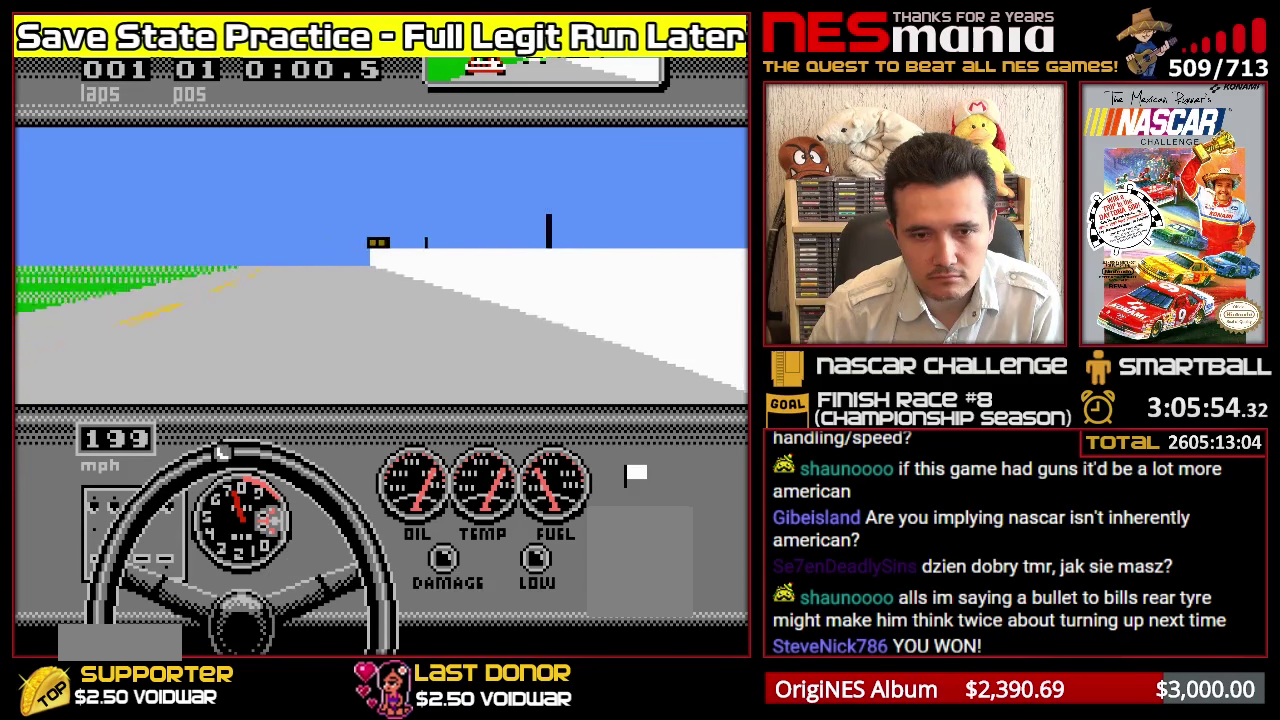
{"buttons": ["A"], "events": [[300, "DPAD_LEFT", "down"], [417, "DPAD_LEFT", "up"]]}
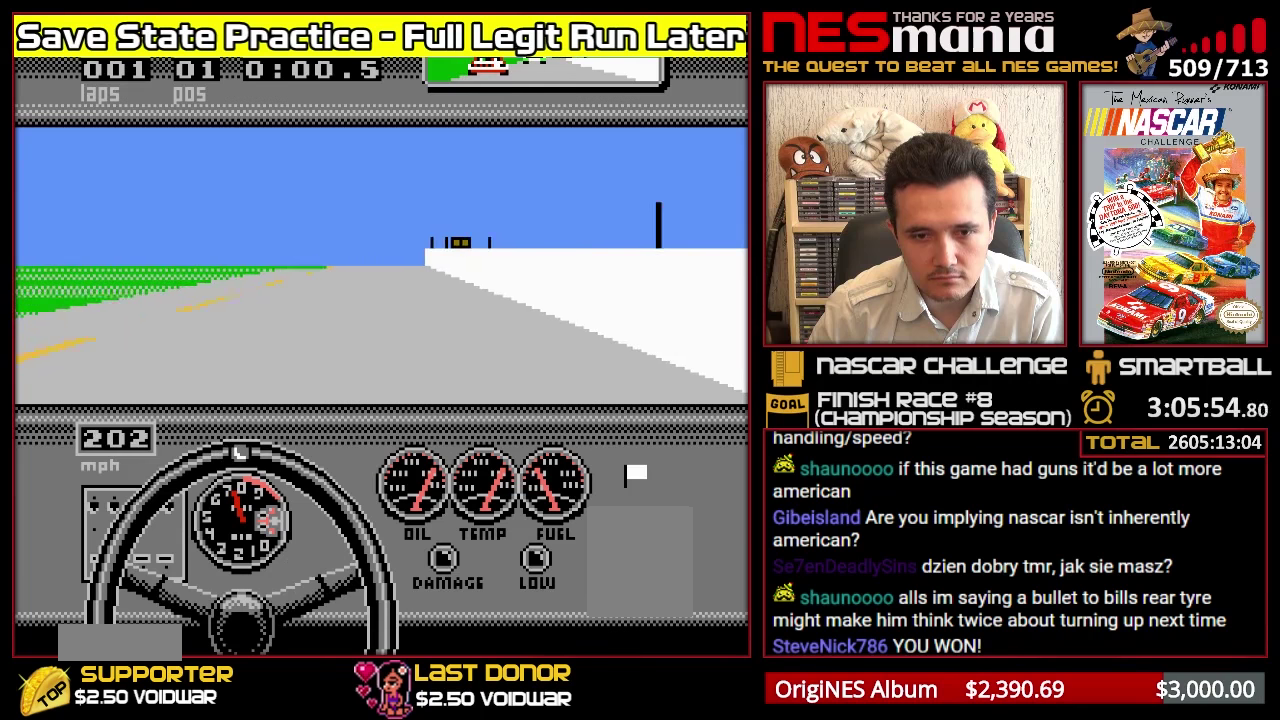
{"buttons": ["A"], "events": []}
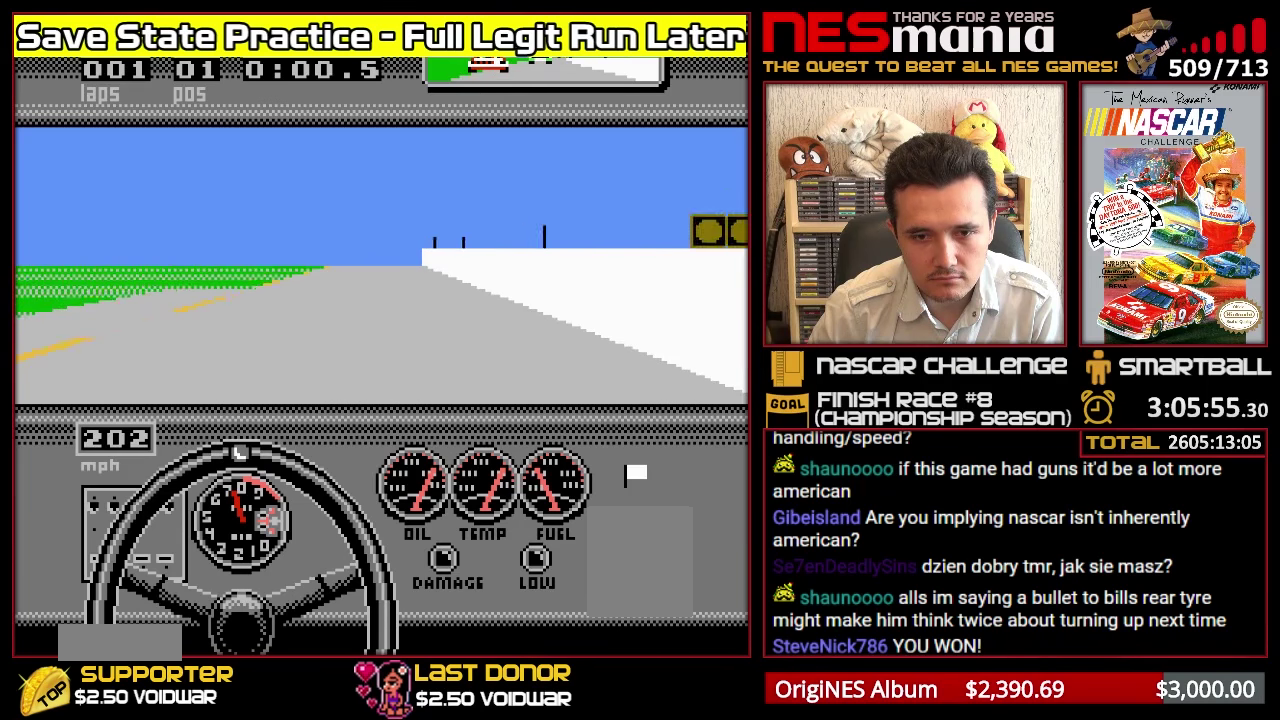
{"buttons": ["A"], "events": []}
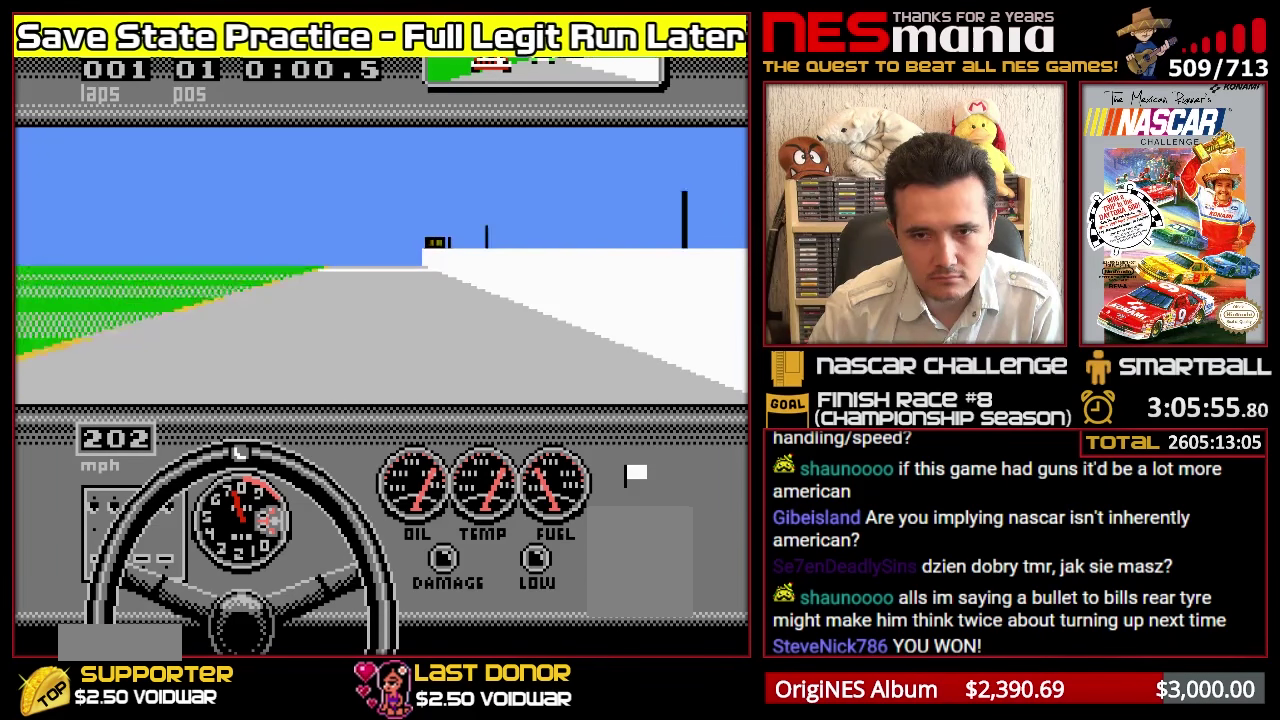
{"buttons": ["A"], "events": []}
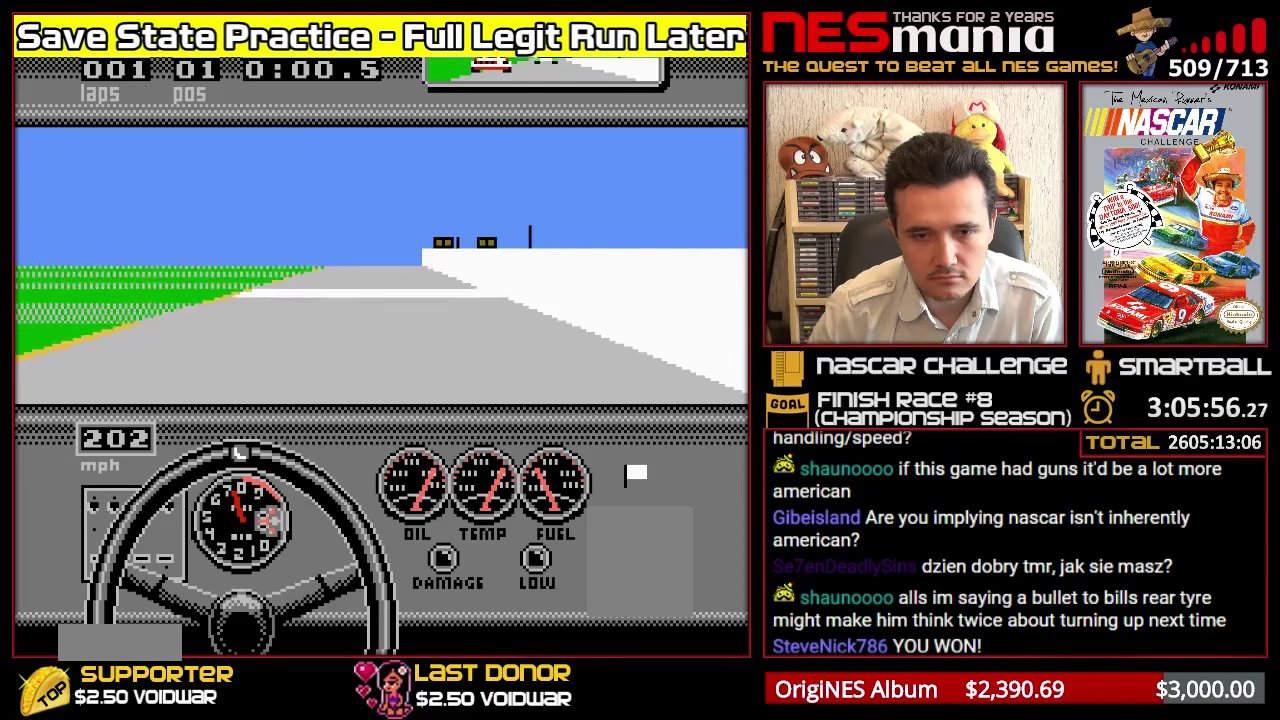
{"buttons": ["A"], "events": []}
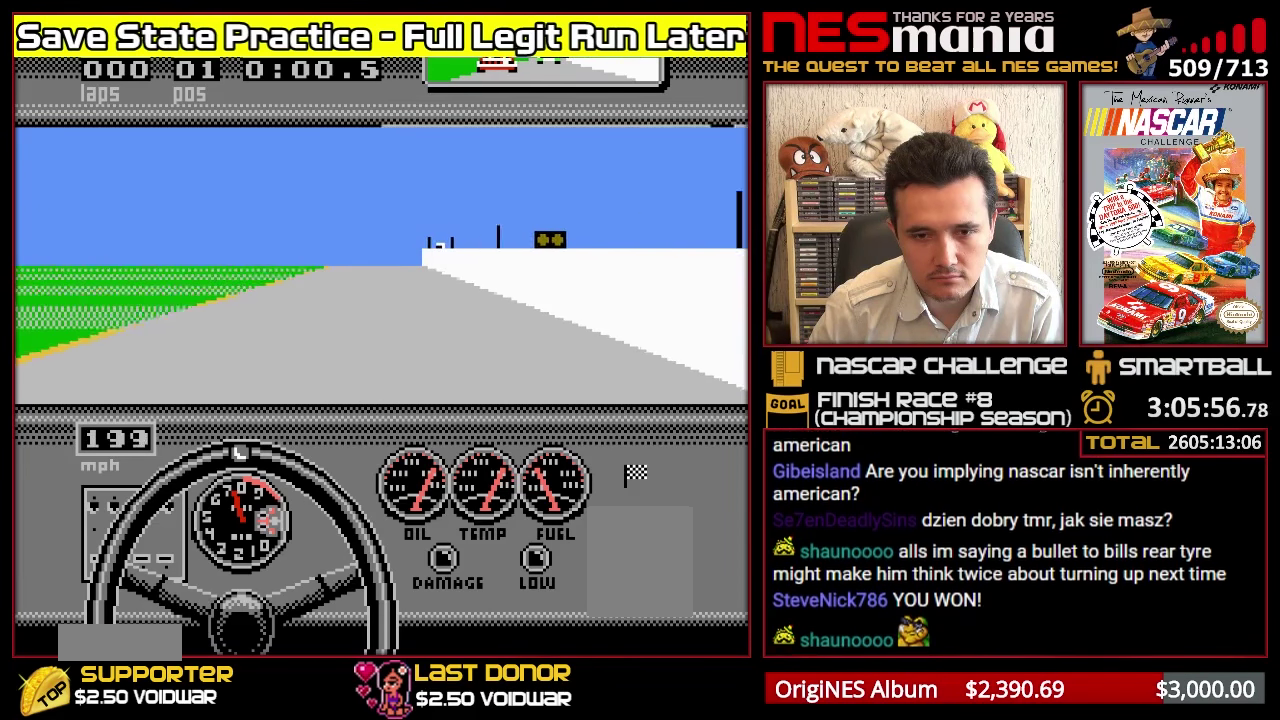
{"buttons": ["A"], "events": []}
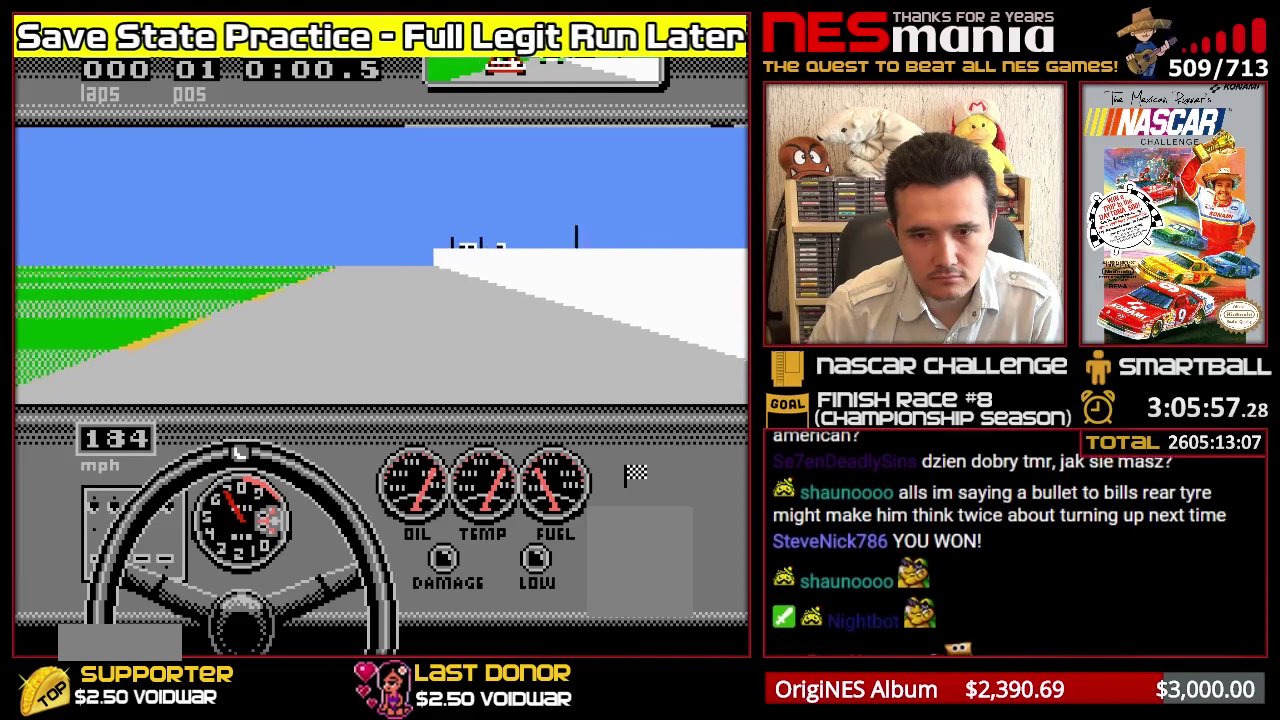
{"buttons": ["A"], "events": []}
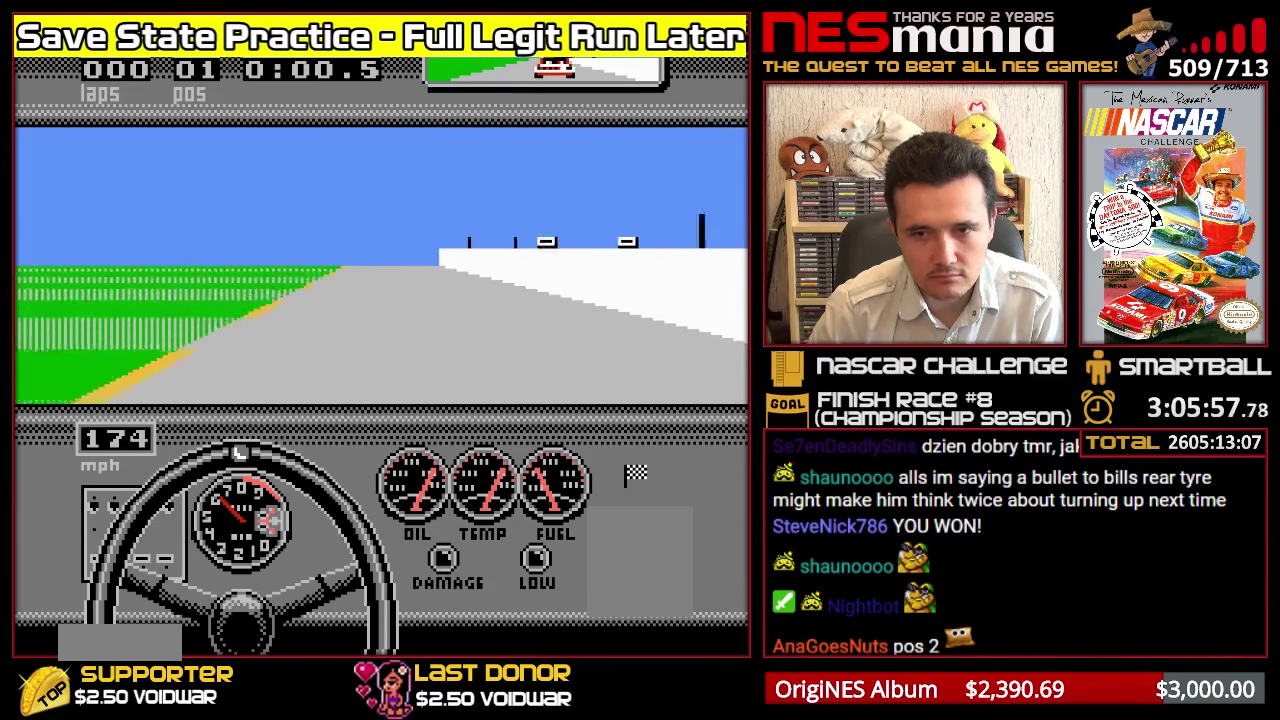
{"buttons": [], "events": [[300, "A", "up"]]}
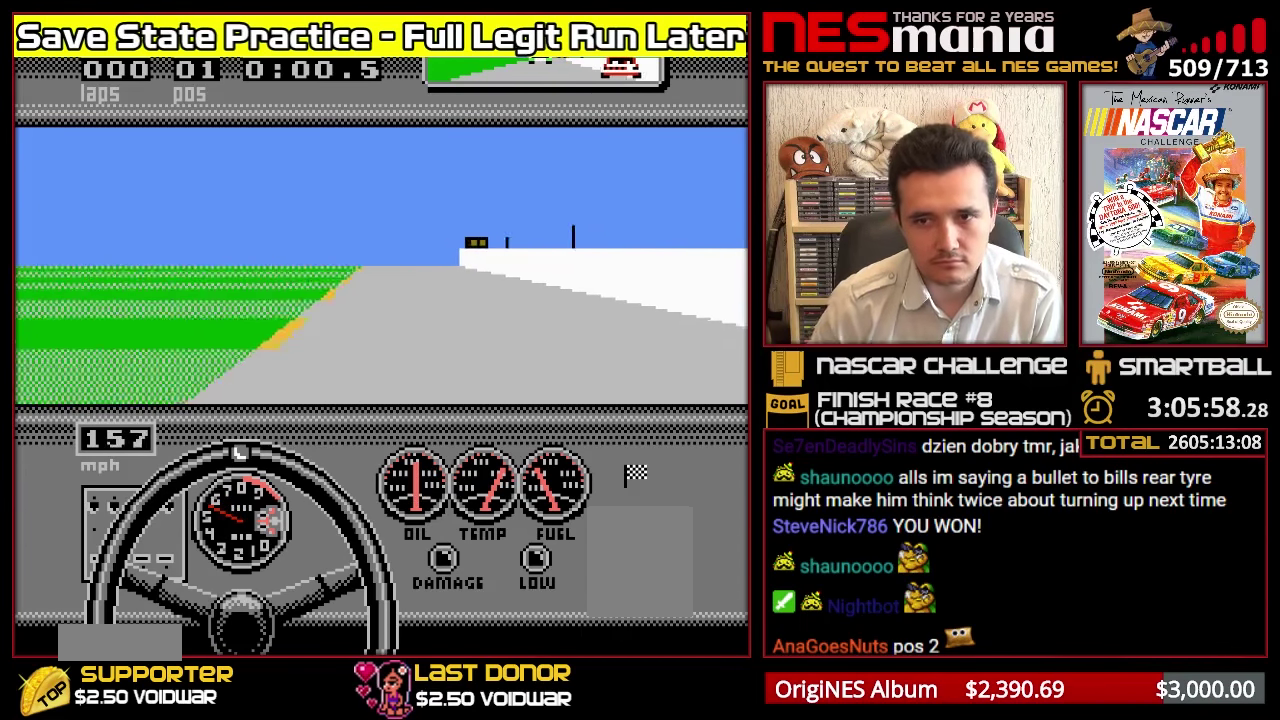
{"buttons": [], "events": []}
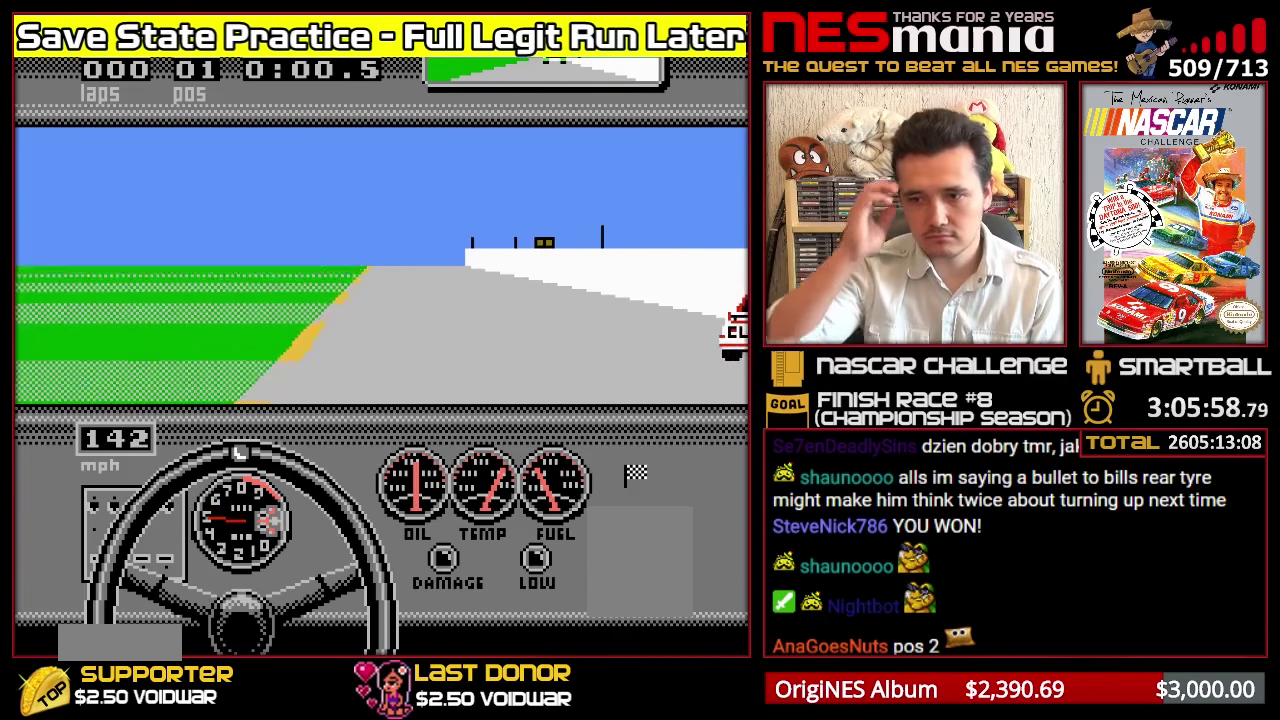
{"buttons": [], "events": []}
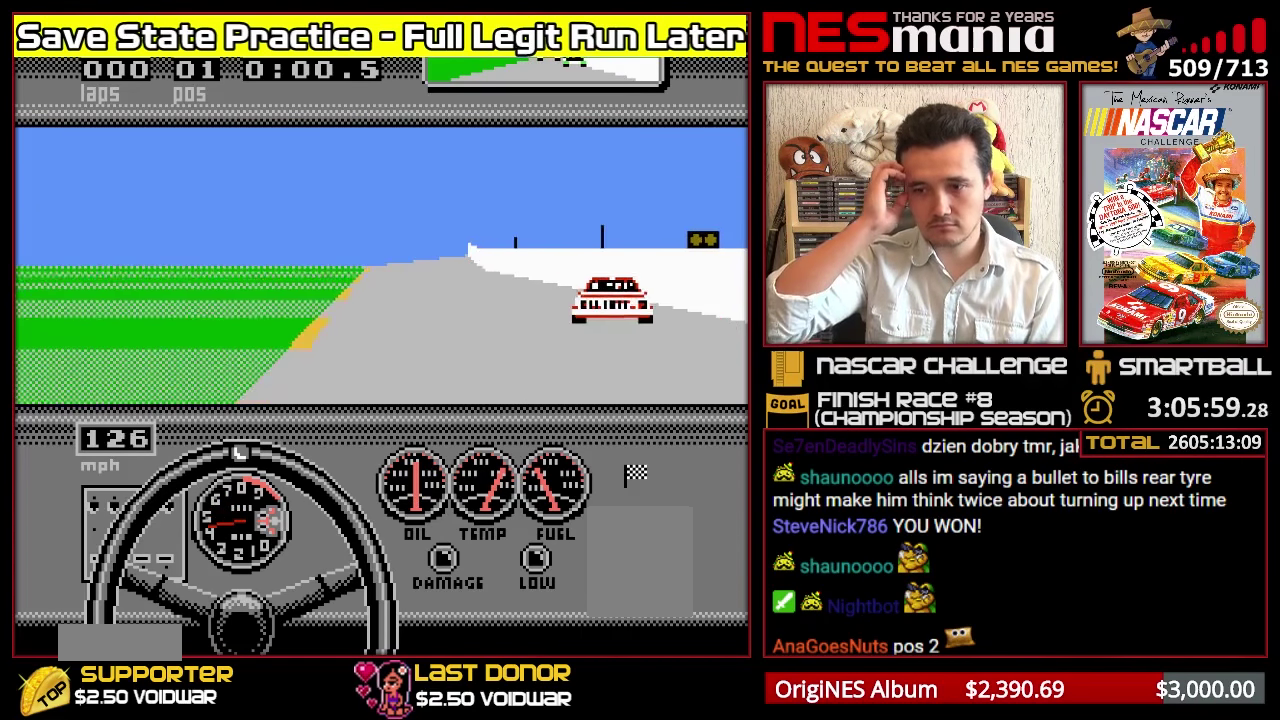
{"buttons": [], "events": []}
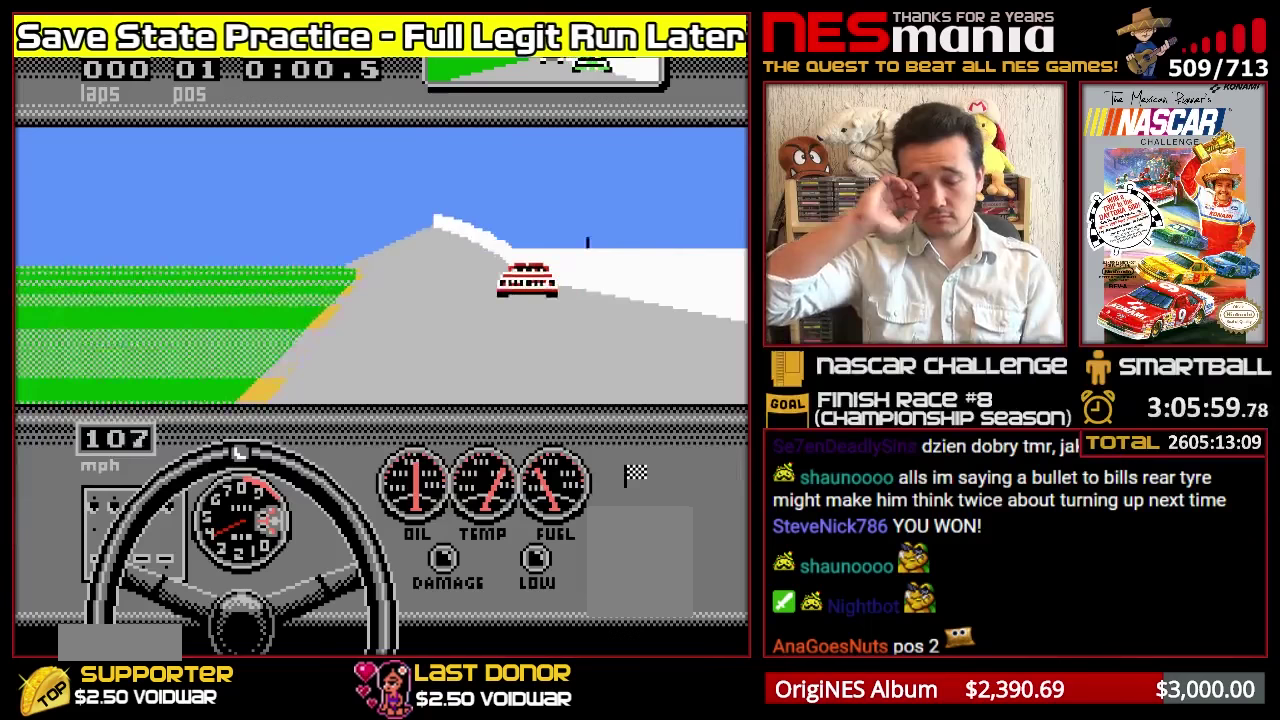
{"buttons": [], "events": []}
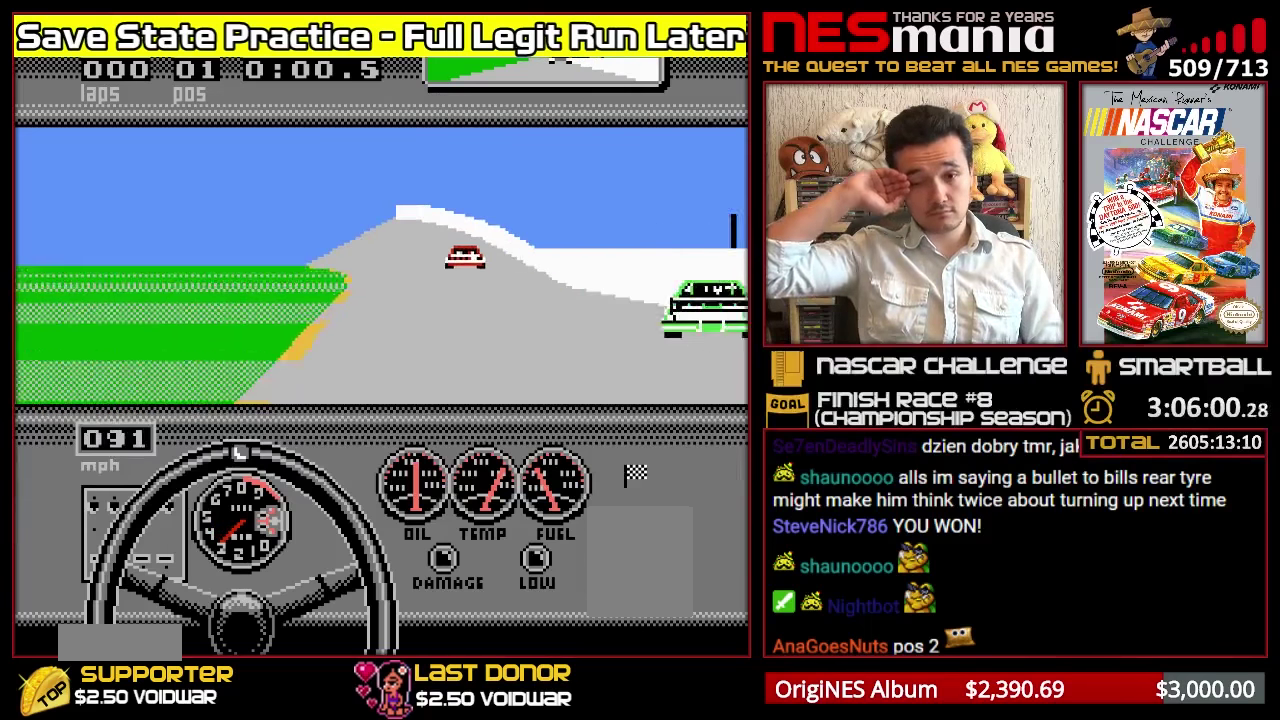
{"buttons": [], "events": []}
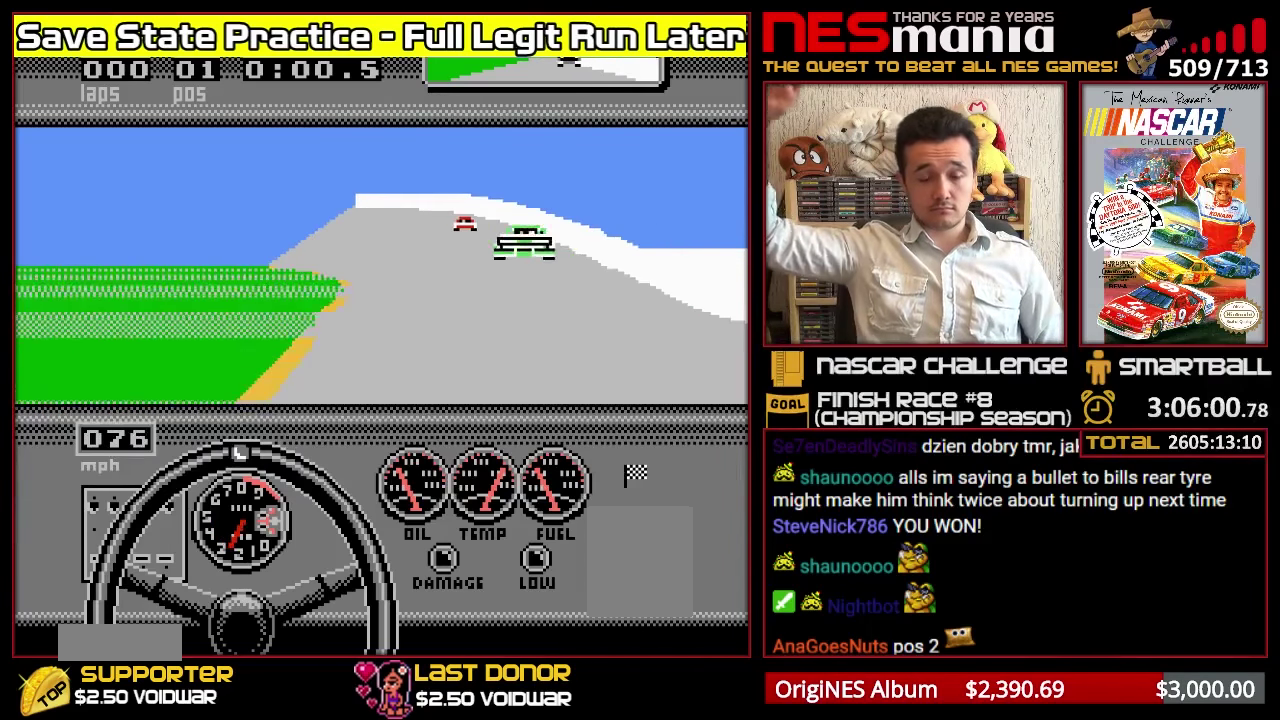
{"buttons": ["B"], "events": [[283, "B", "down"]]}
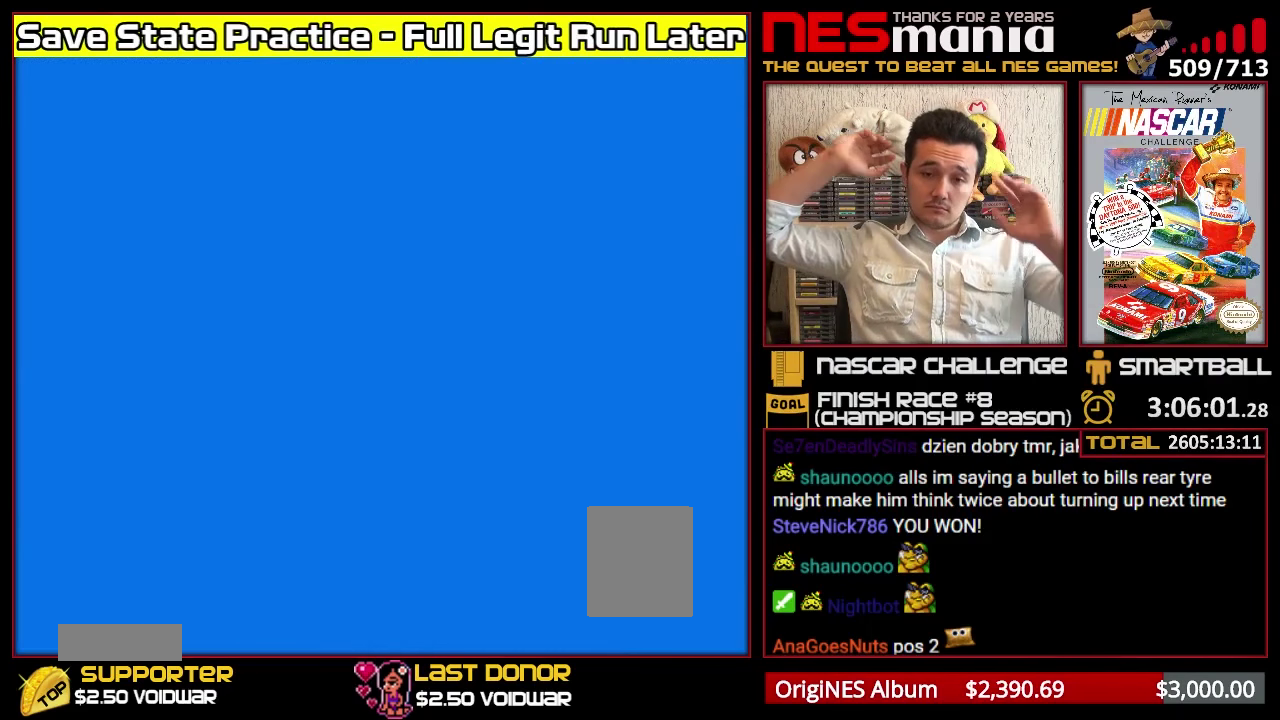
{"buttons": ["B"], "events": []}
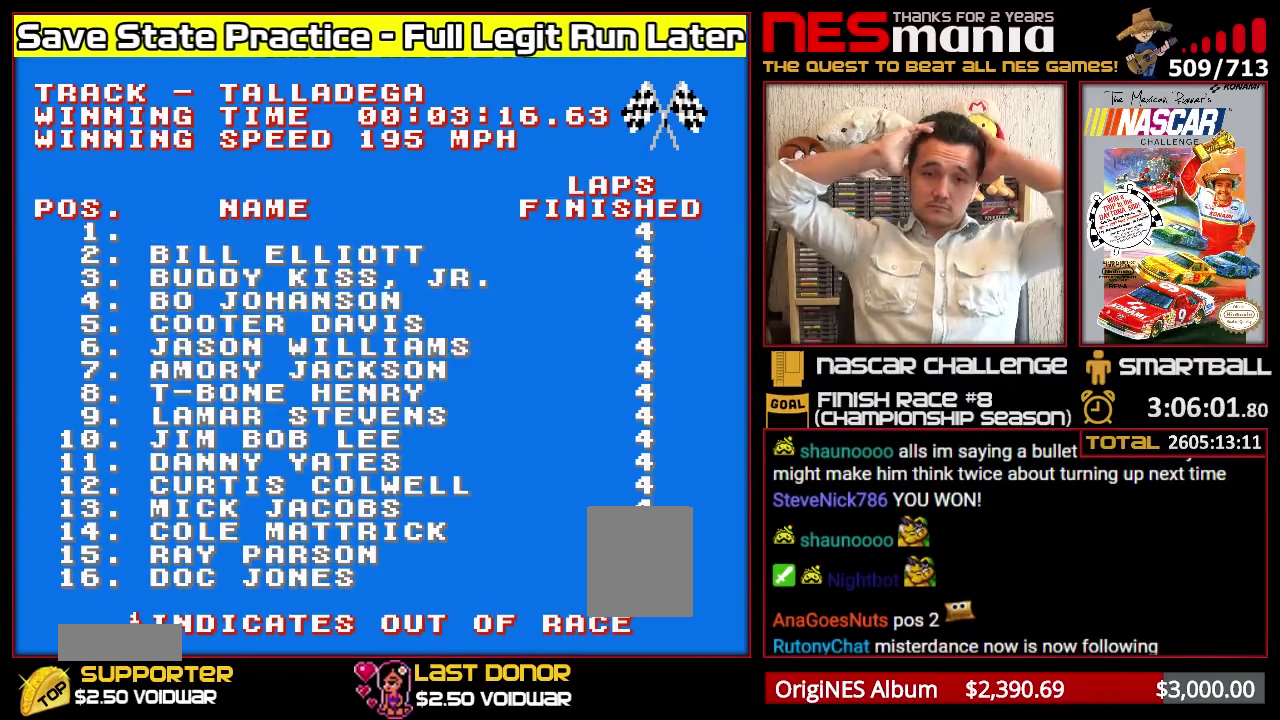
{"buttons": ["B"], "events": []}
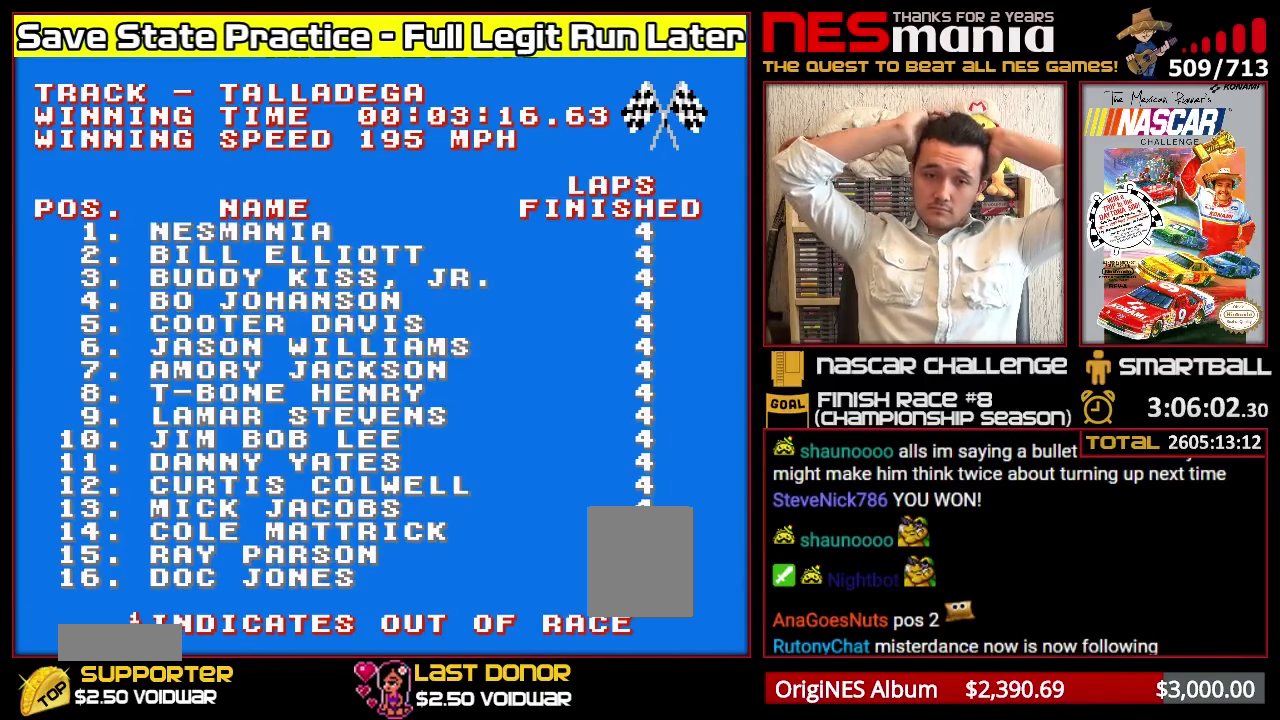
{"buttons": ["B"], "events": []}
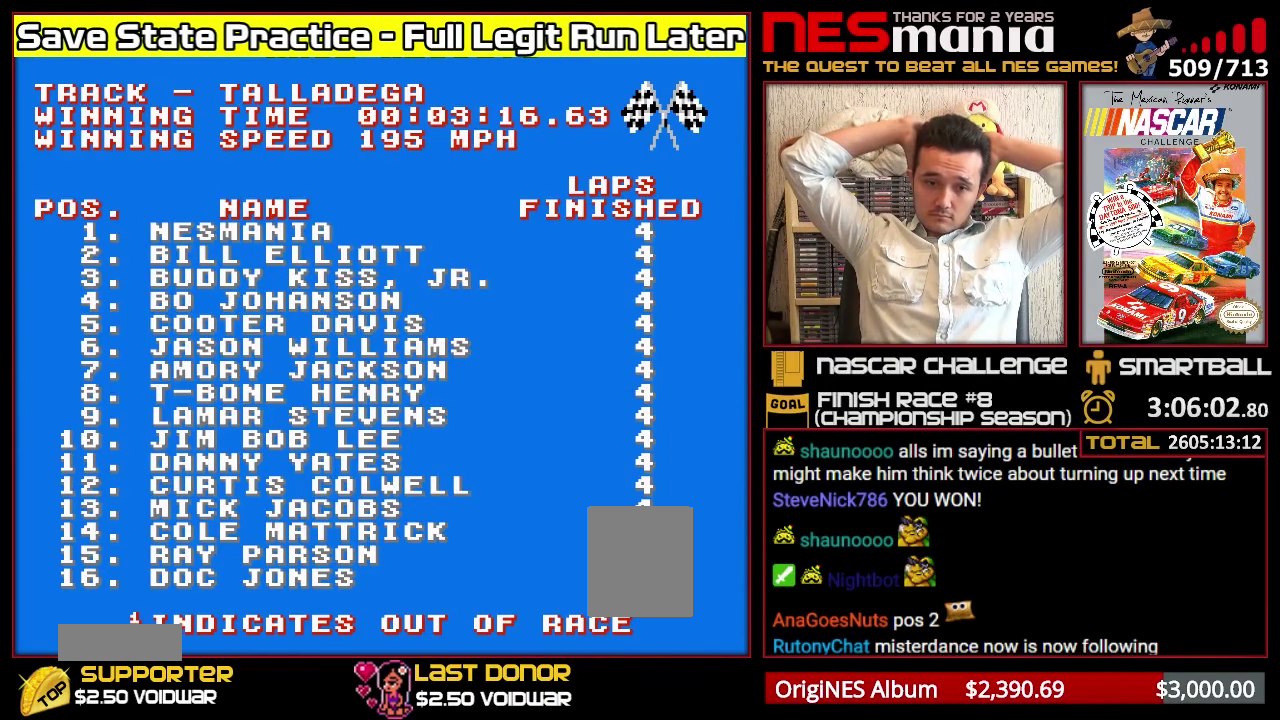
{"buttons": ["B"], "events": []}
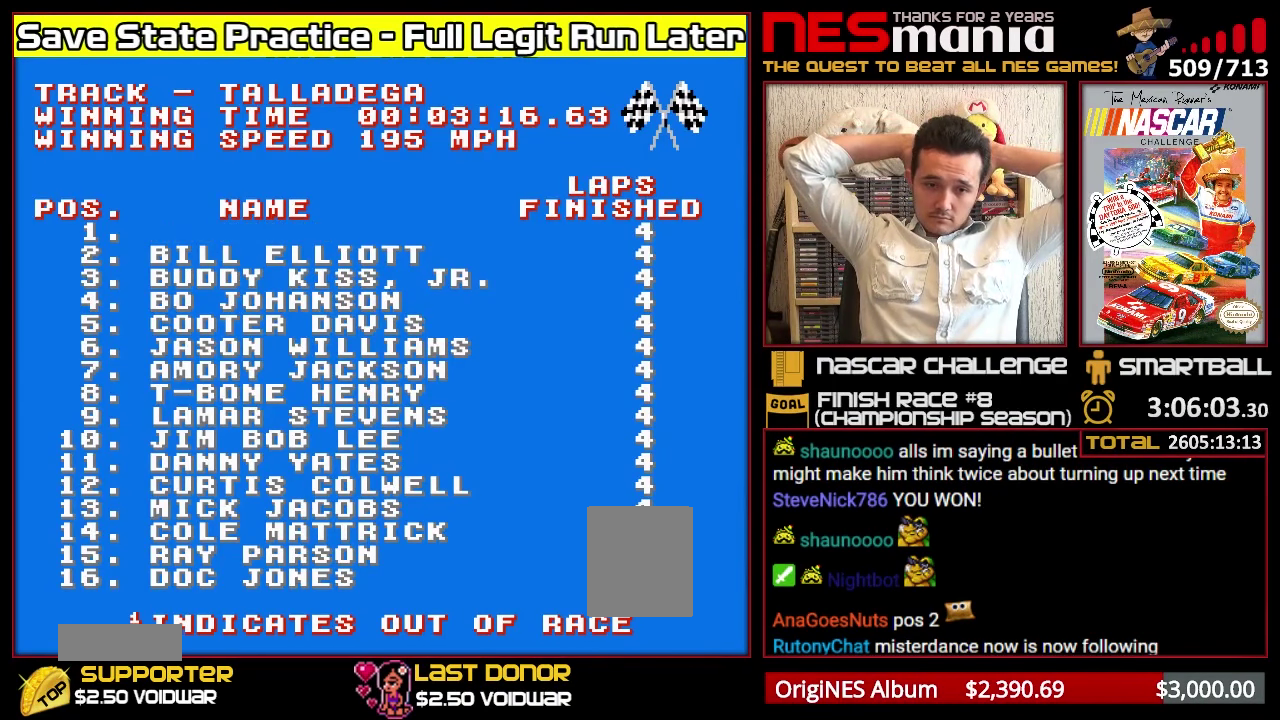
{"buttons": ["B"], "events": []}
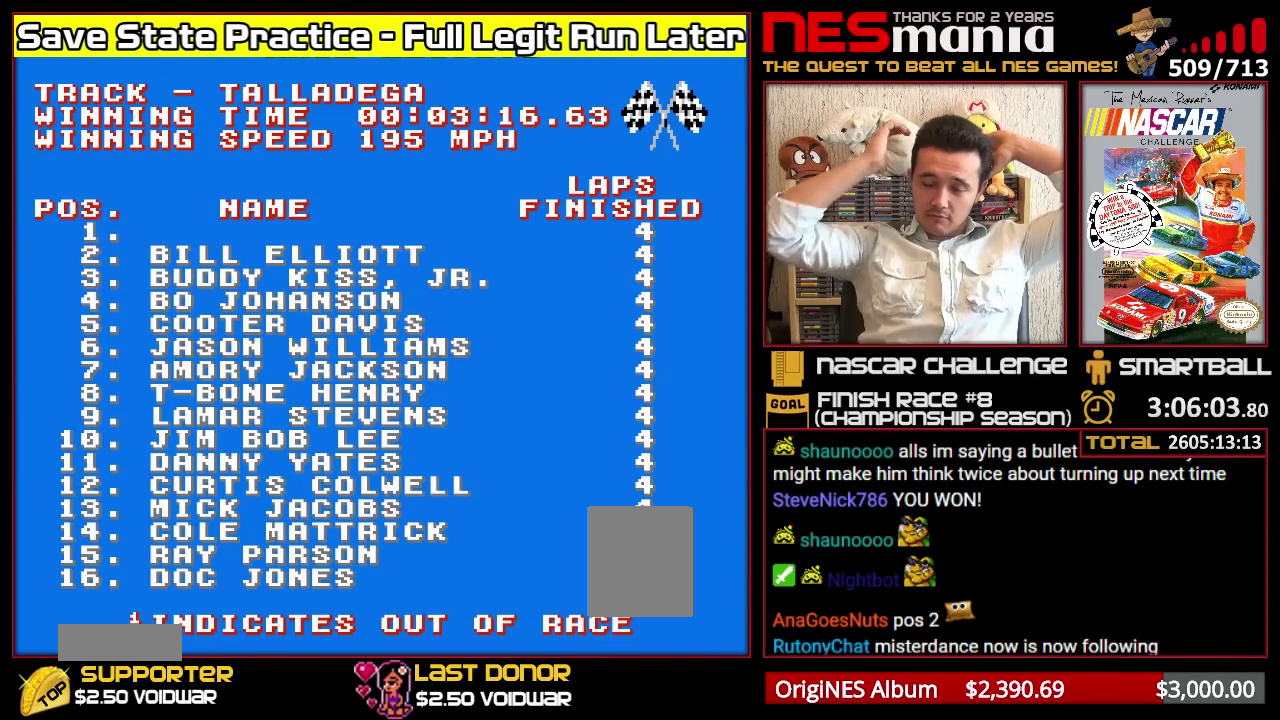
{"buttons": ["B"], "events": []}
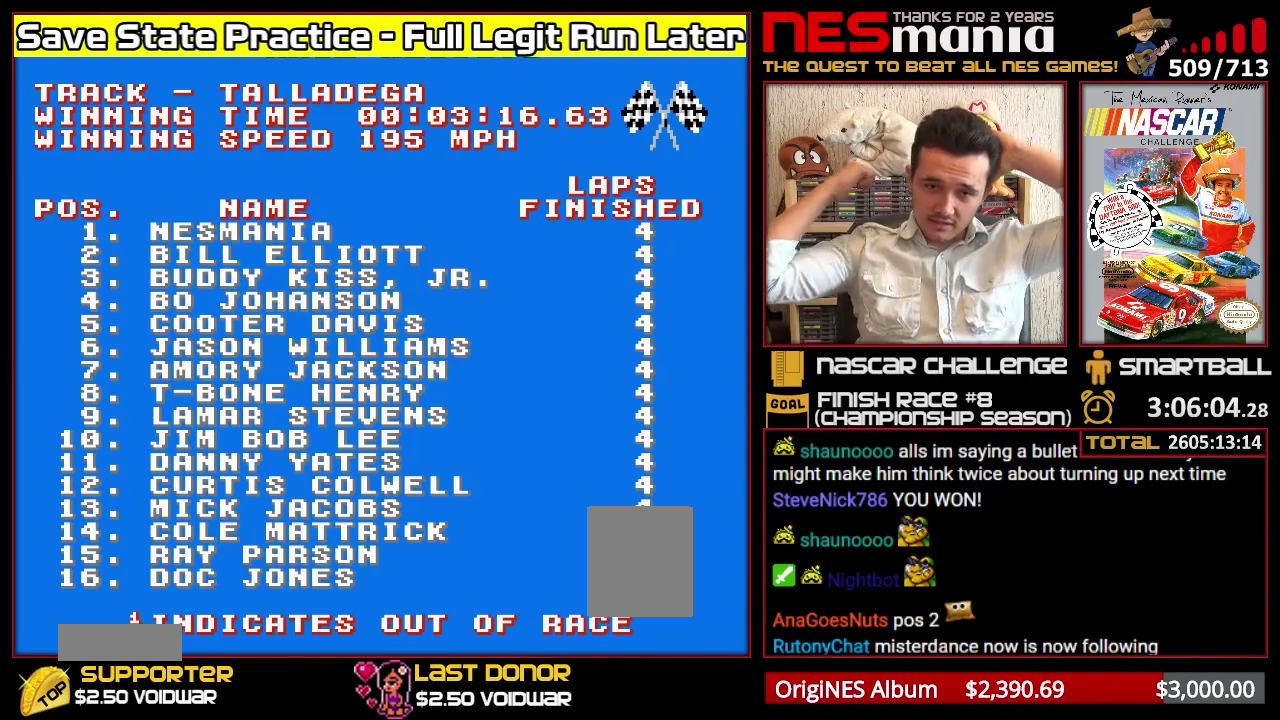
{"buttons": ["B"], "events": []}